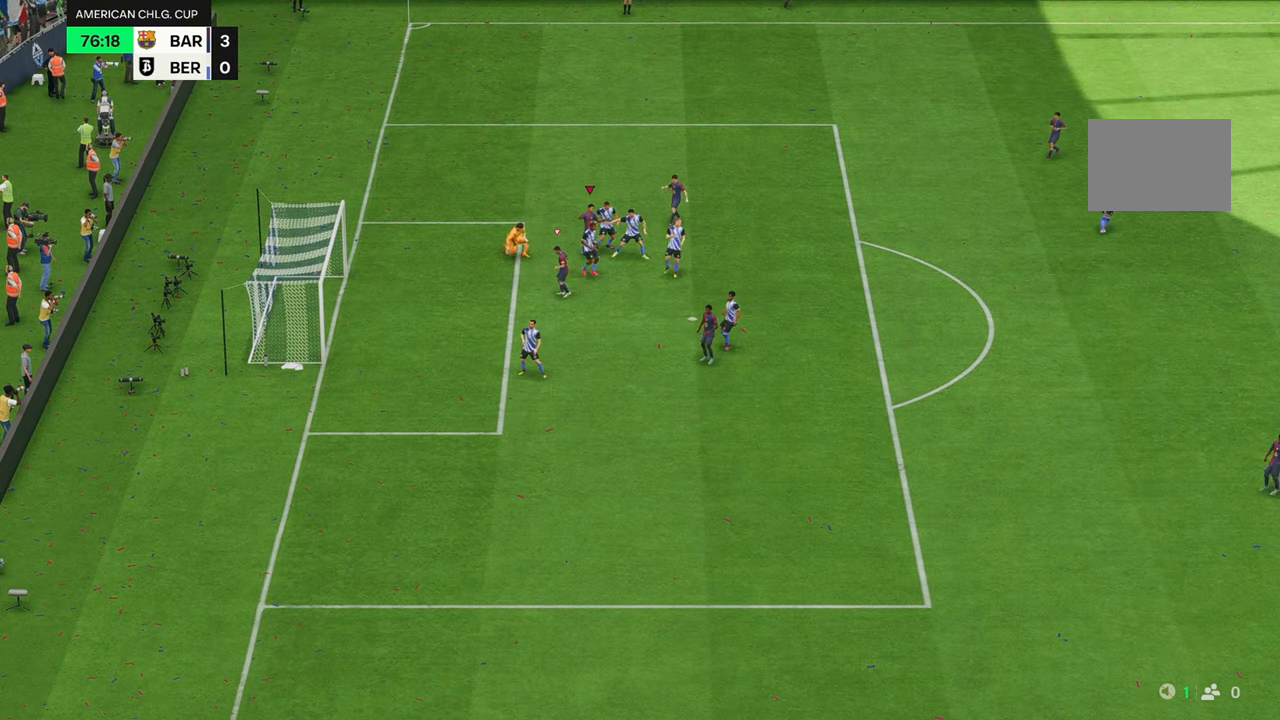
Gameplay with a controller (Xbox layout); each line is a JSON object with the inputs held at the frame after it. "events" lists button and stick changes between this image and that frame as [ms after this image, input, new state], when the widget could be followed in between. Not read: L3 R3.
{"buttons": [], "left_stick": "center", "right_stick": "center", "events": []}
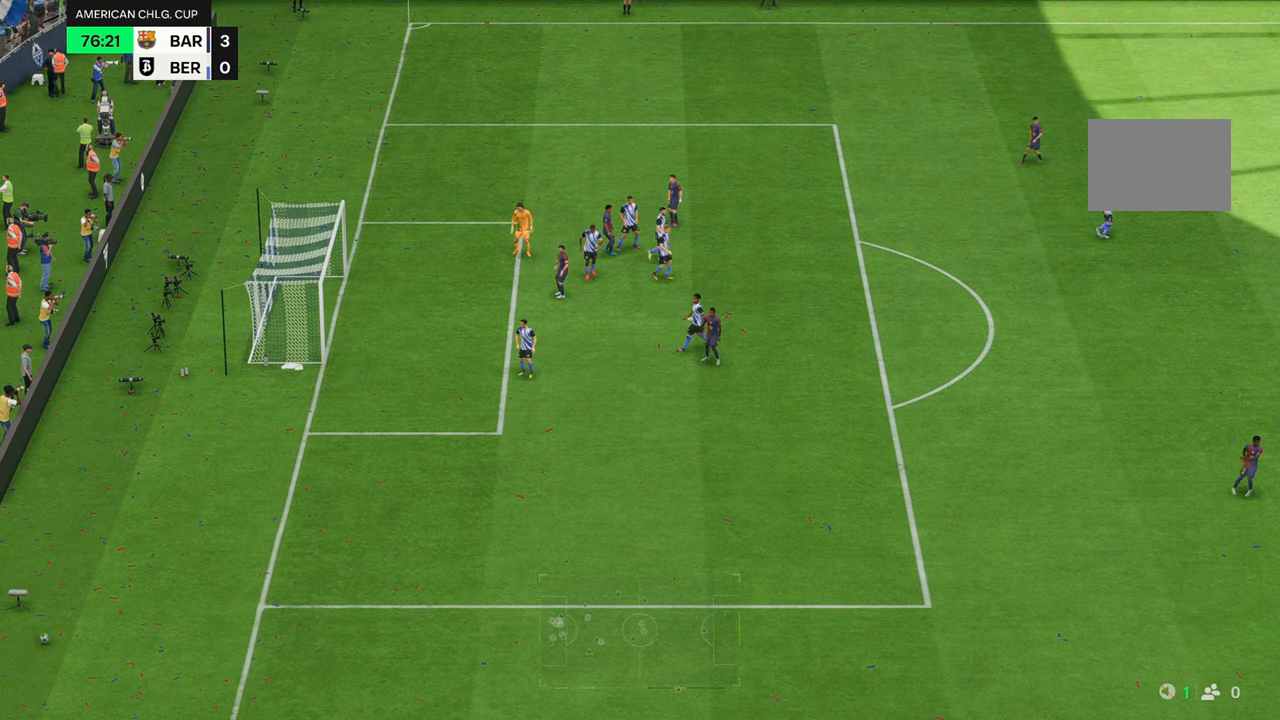
{"buttons": [], "left_stick": "center", "right_stick": "center", "events": []}
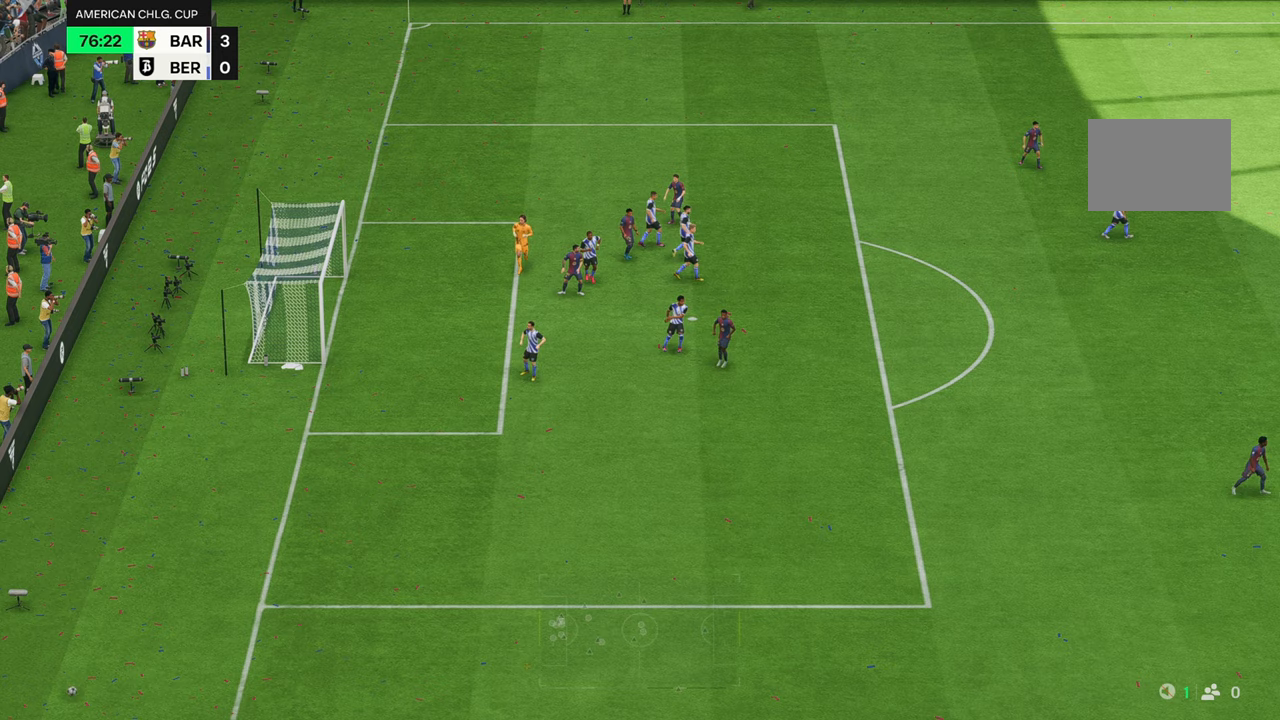
{"buttons": [], "left_stick": "up-left", "right_stick": "center", "events": [[67, "left_stick", "up-left"]]}
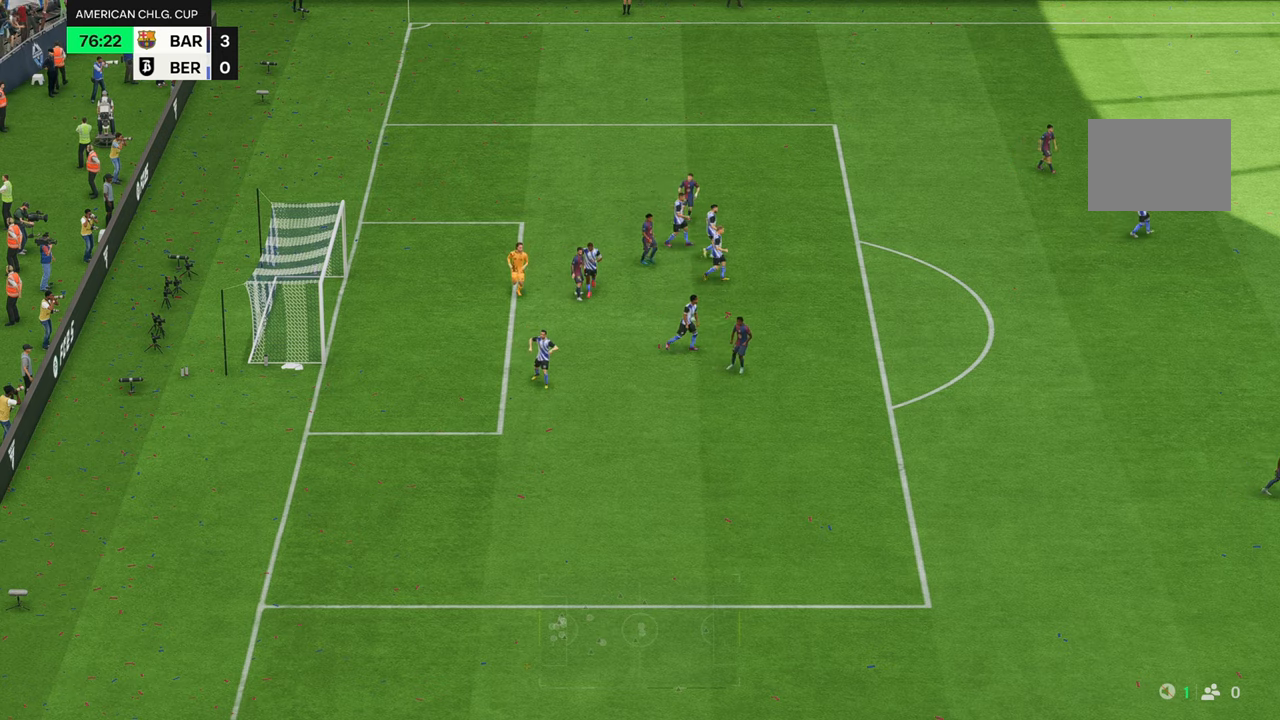
{"buttons": [], "left_stick": "center", "right_stick": "center", "events": [[133, "left_stick", "center"]]}